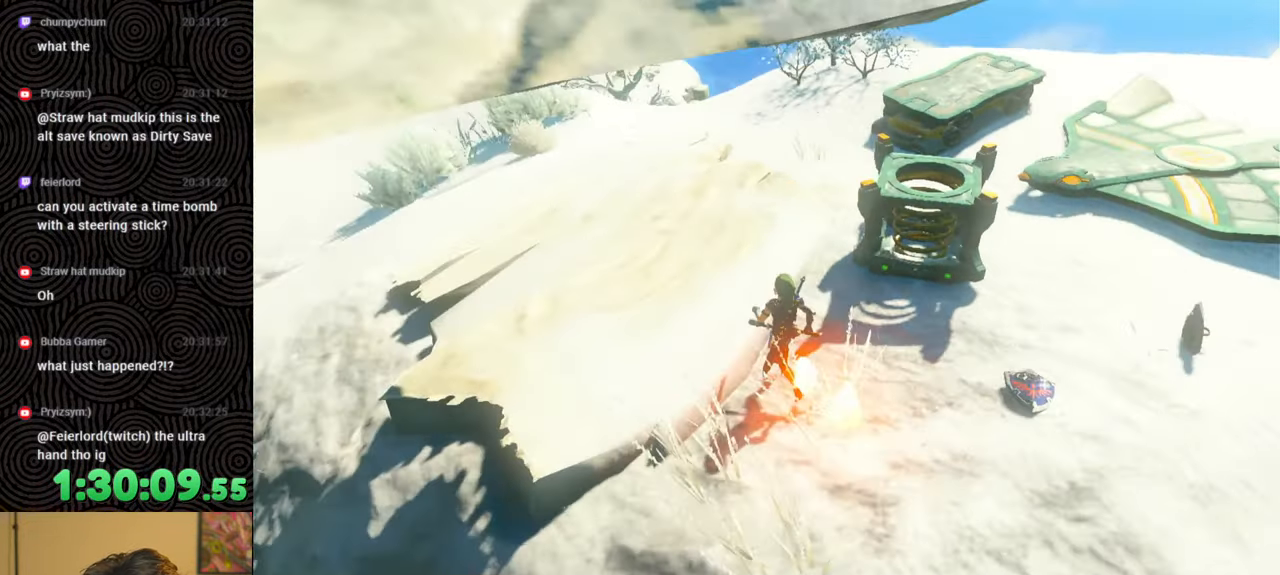
Gameplay with a controller (Nintendo layout); each line is a JSON object with the inputs held at the frame after it. "events" lists button and stick changes between this image and that frame as [ms after this image, input, new state], when the widget could be followed in between. Not read: L3 R3.
{"buttons": [], "left_stick": "up", "right_stick": "center", "events": [[267, "right_stick", "up-right"], [433, "right_stick", "center"]]}
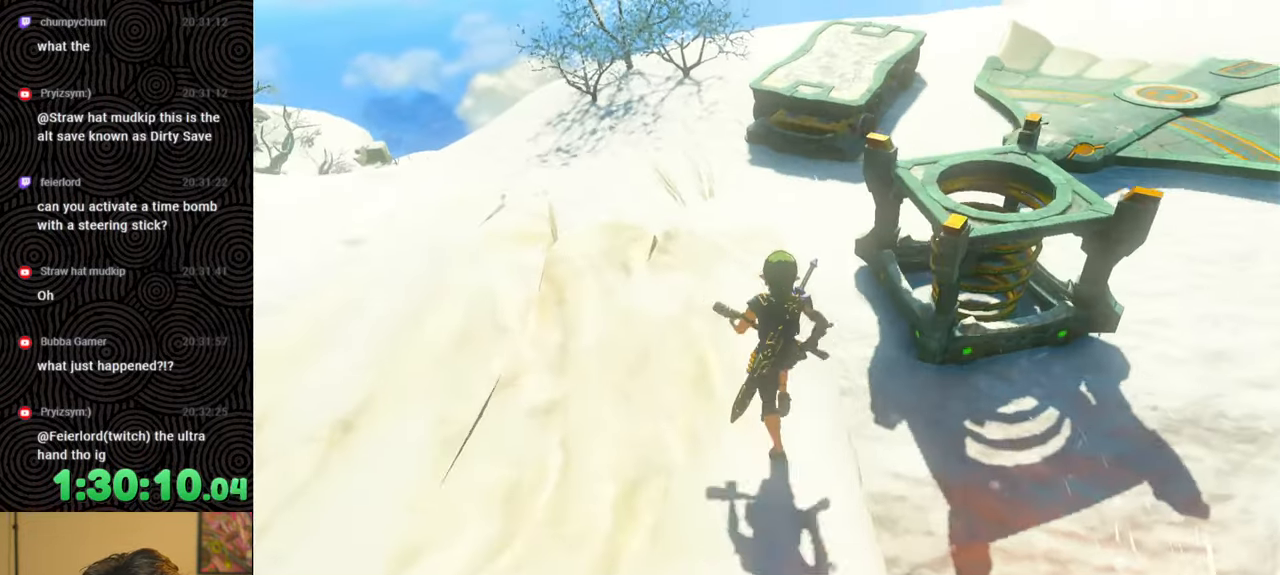
{"buttons": ["DPAD_UP", "DPAD_LEFT"], "left_stick": "up", "right_stick": "right", "events": [[100, "DPAD_LEFT", "down"], [183, "DPAD_UP", "down"], [433, "right_stick", "right"]]}
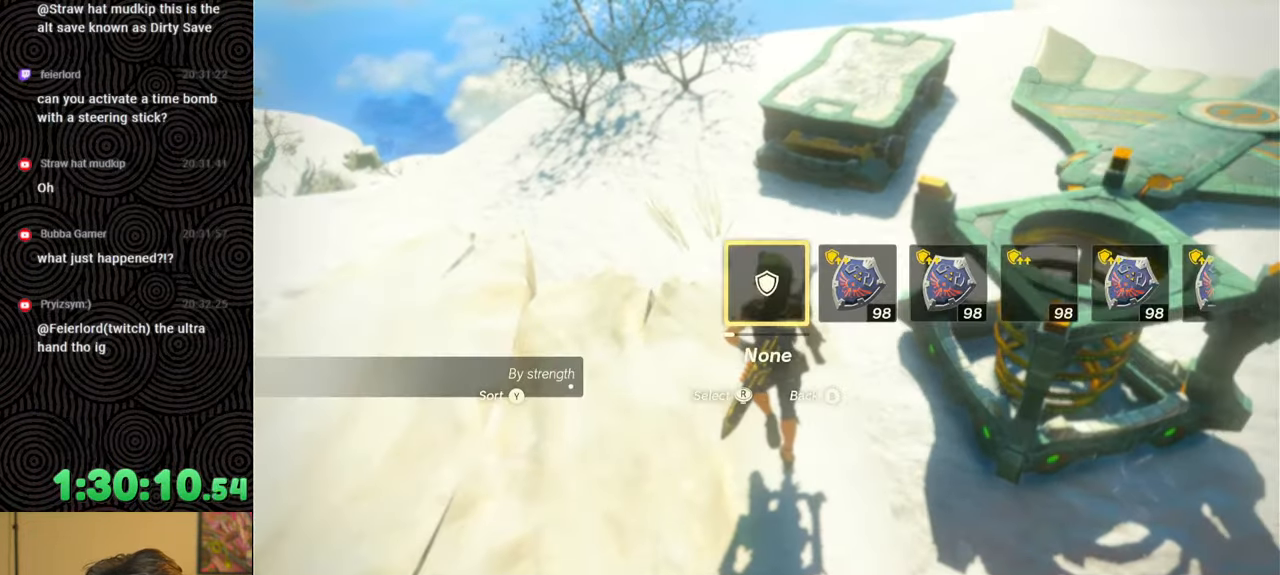
{"buttons": ["DPAD_UP", "DPAD_LEFT"], "left_stick": "up", "right_stick": "center", "events": [[83, "right_stick", "center"], [267, "right_stick", "right"], [367, "right_stick", "center"]]}
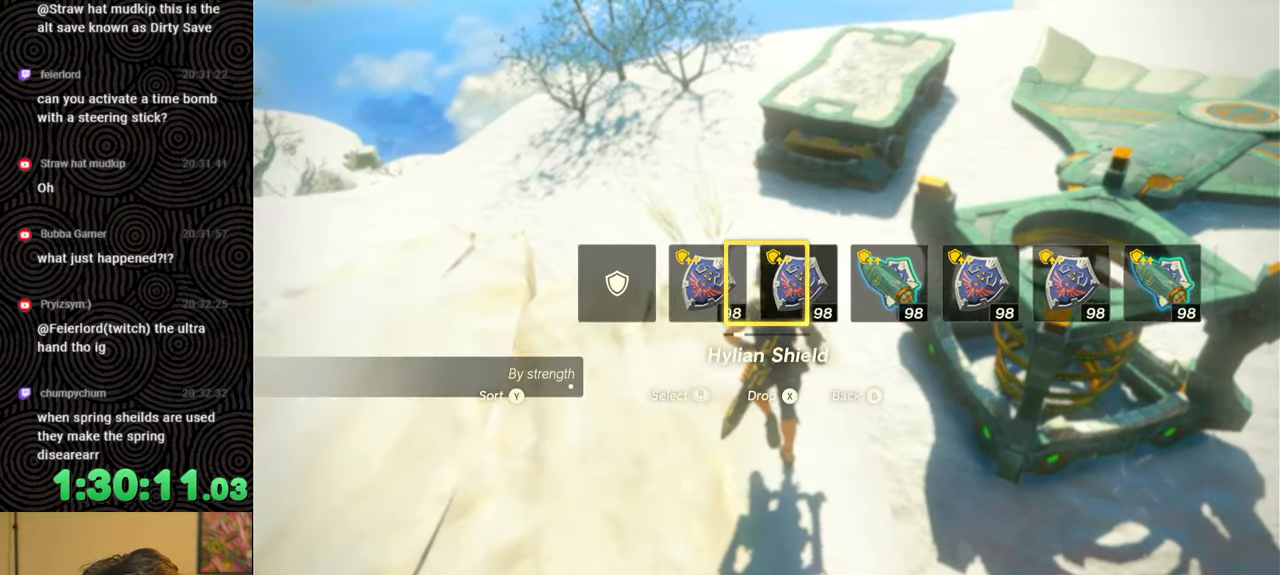
{"buttons": [], "left_stick": "up", "right_stick": "center", "events": [[83, "right_stick", "left"], [217, "right_stick", "center"], [300, "DPAD_UP", "up"], [433, "DPAD_LEFT", "up"]]}
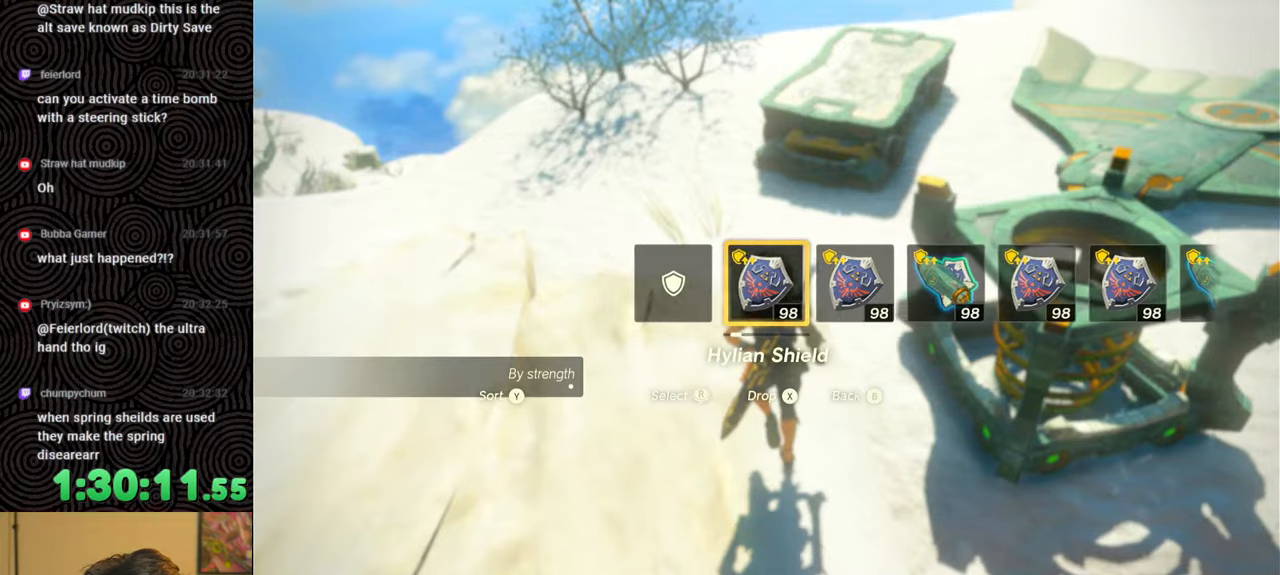
{"buttons": [], "left_stick": "up", "right_stick": "up", "events": [[250, "right_stick", "up"]]}
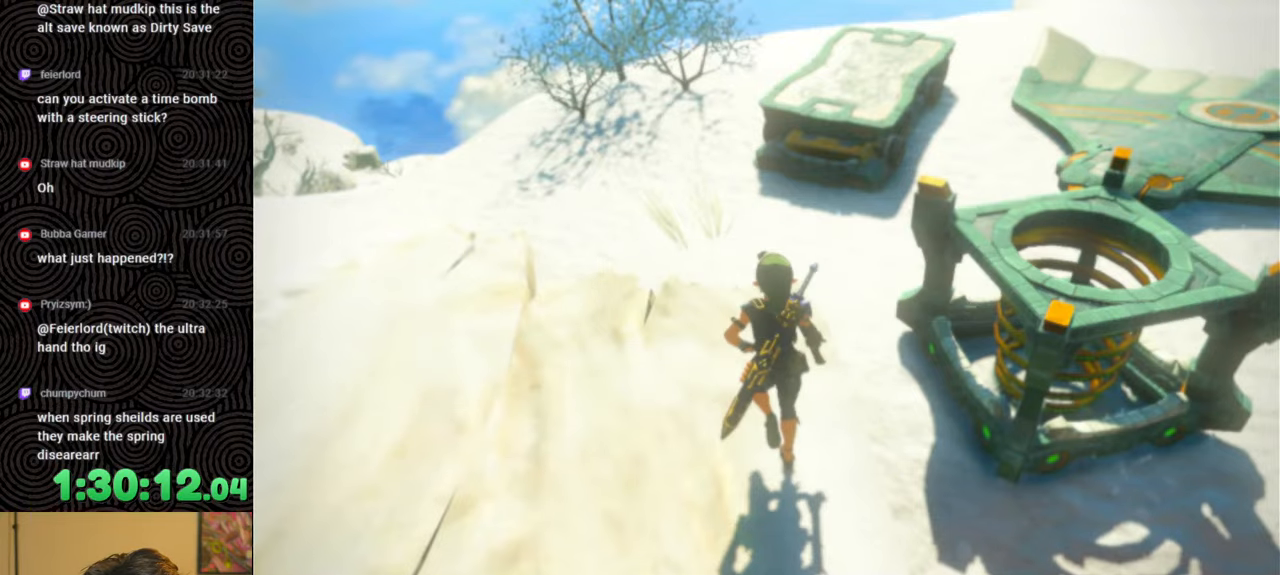
{"buttons": ["L1"], "left_stick": "up", "right_stick": "down", "events": [[200, "L1", "down"], [200, "right_stick", "center"], [467, "right_stick", "down"]]}
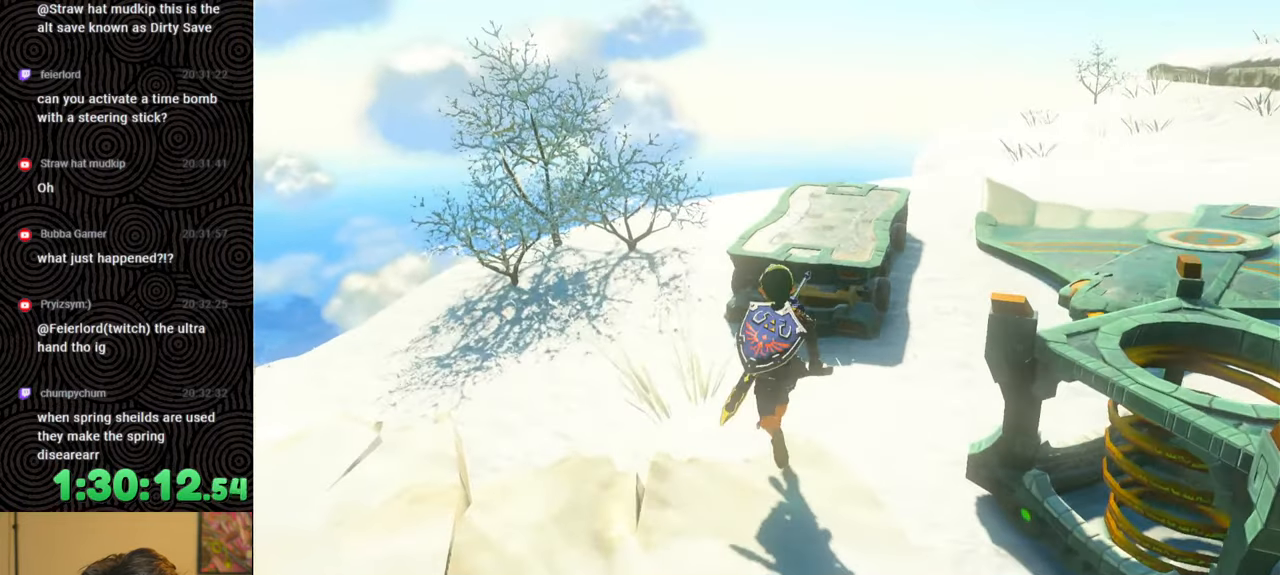
{"buttons": [], "left_stick": "center", "right_stick": "center", "events": [[33, "L1", "up"], [117, "right_stick", "center"], [233, "left_stick", "center"]]}
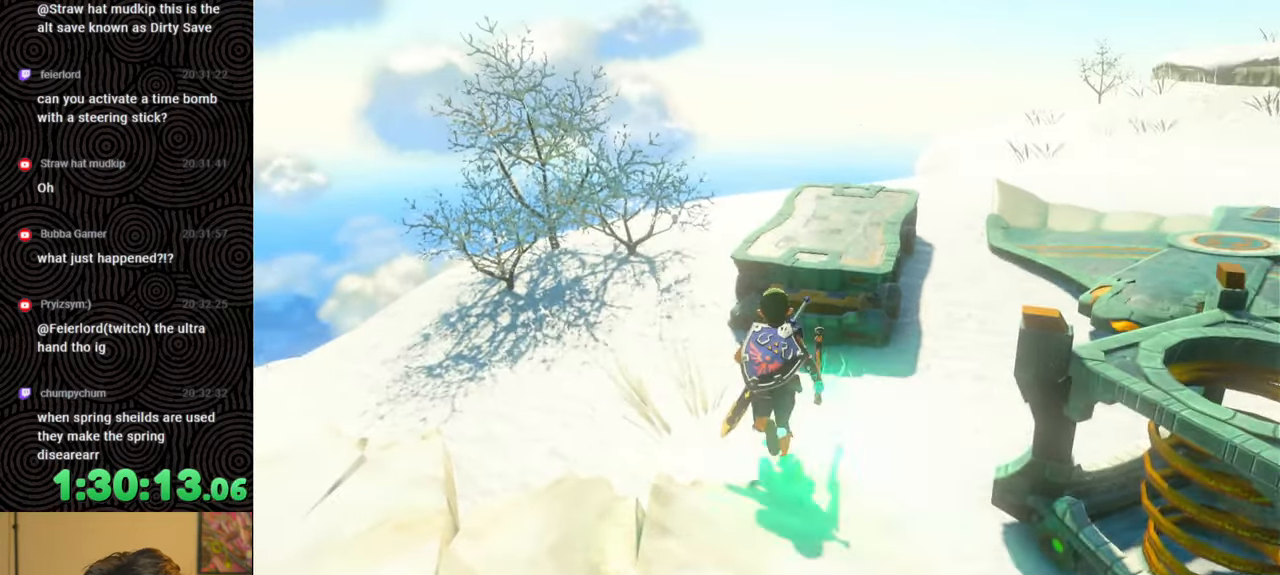
{"buttons": ["L1"], "left_stick": "center", "right_stick": "center", "events": [[17, "right_stick", "down-right"], [33, "left_stick", "up"], [117, "right_stick", "center"], [133, "left_stick", "center"], [450, "L1", "down"]]}
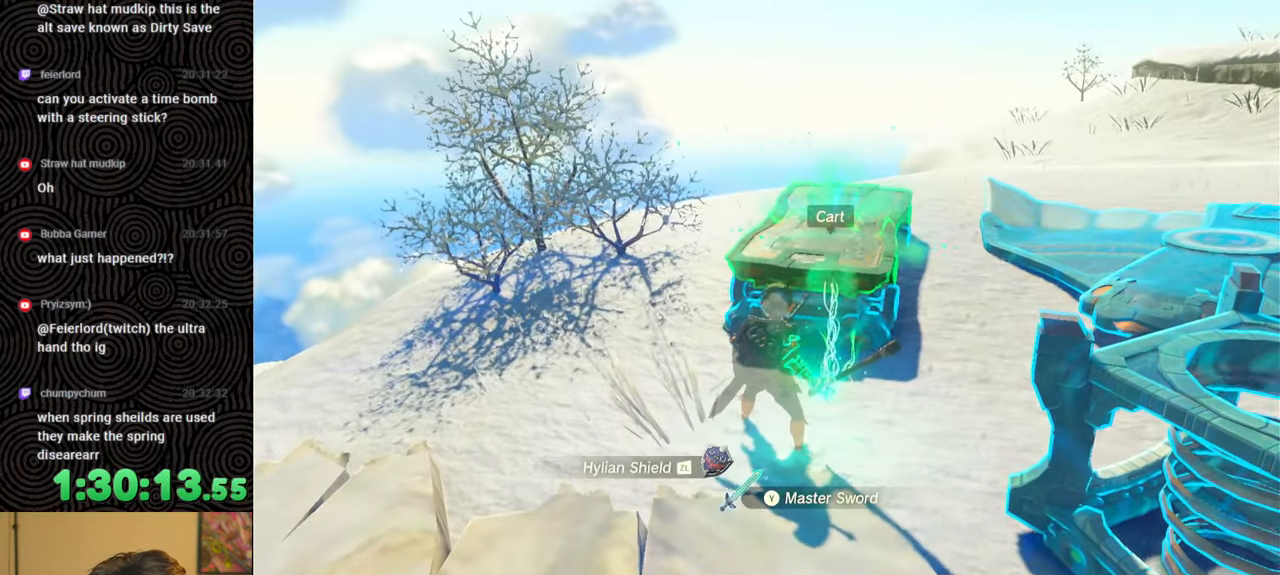
{"buttons": ["L1"], "left_stick": "center", "right_stick": "center", "events": [[167, "L2", "down"], [500, "L2", "up"]]}
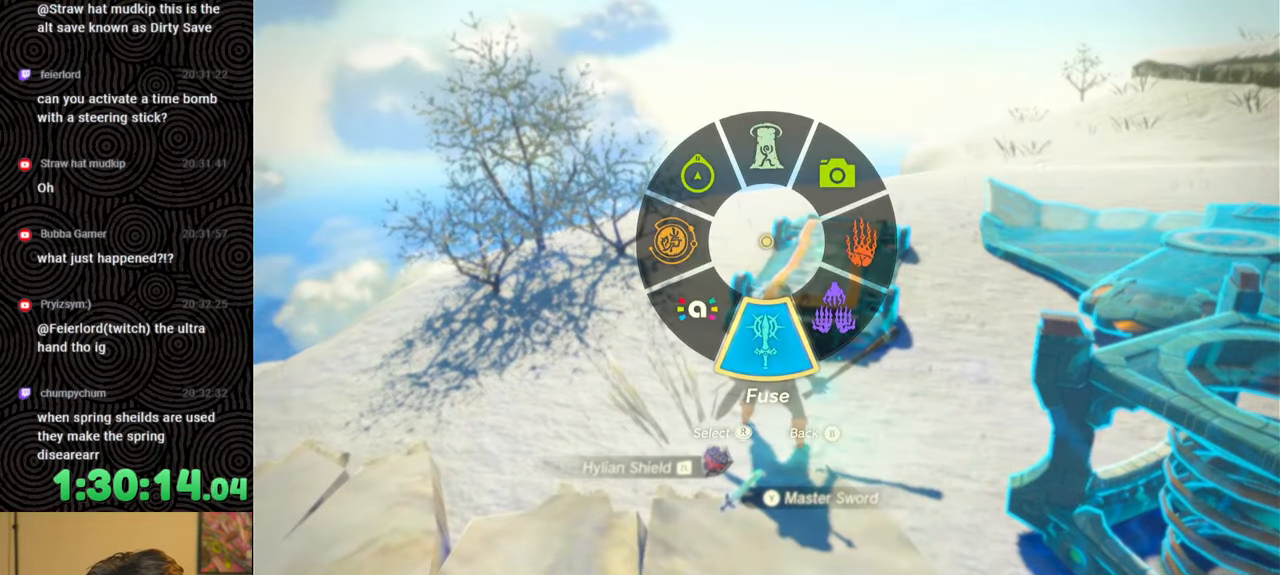
{"buttons": ["DPAD_LEFT"], "left_stick": "center", "right_stick": "center", "events": [[17, "L1", "up"], [133, "DPAD_LEFT", "down"], [183, "DPAD_LEFT", "up"], [250, "DPAD_LEFT", "down"]]}
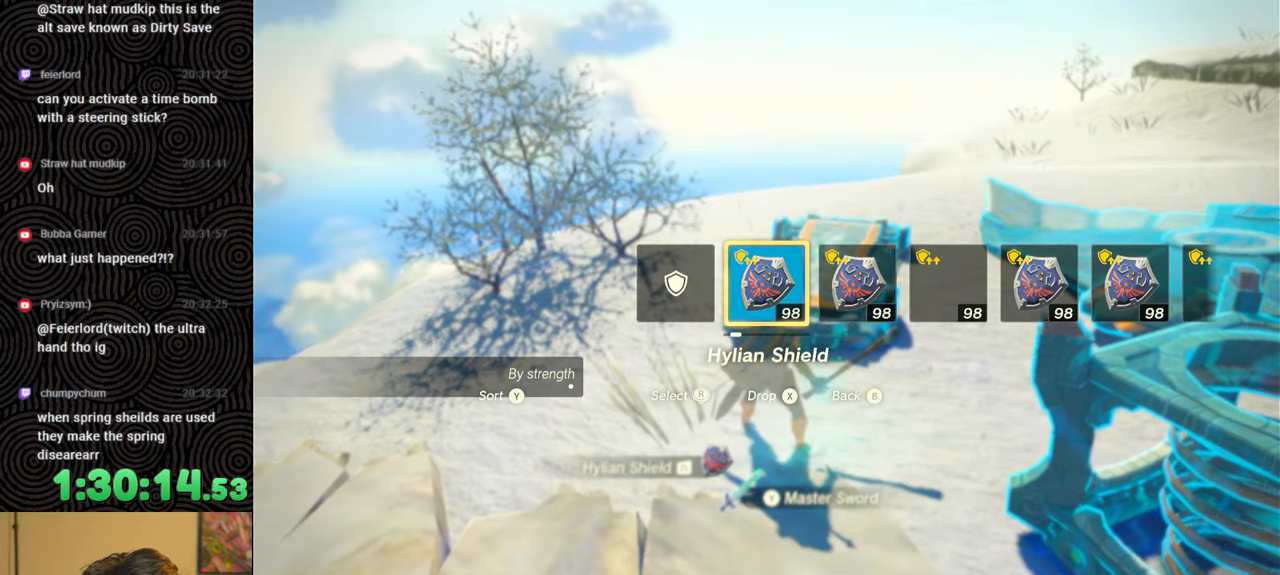
{"buttons": [], "left_stick": "center", "right_stick": "center", "events": [[17, "right_stick", "right"], [150, "right_stick", "center"], [300, "DPAD_LEFT", "up"]]}
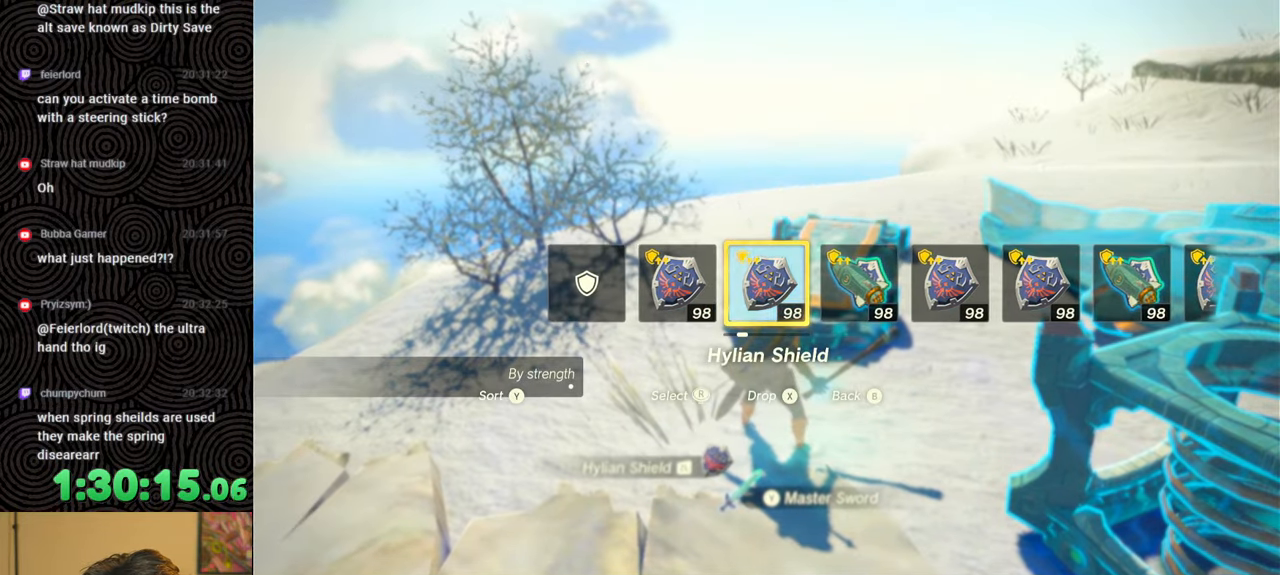
{"buttons": [], "left_stick": "down", "right_stick": "down-right", "events": [[383, "left_stick", "down"], [450, "right_stick", "down-right"]]}
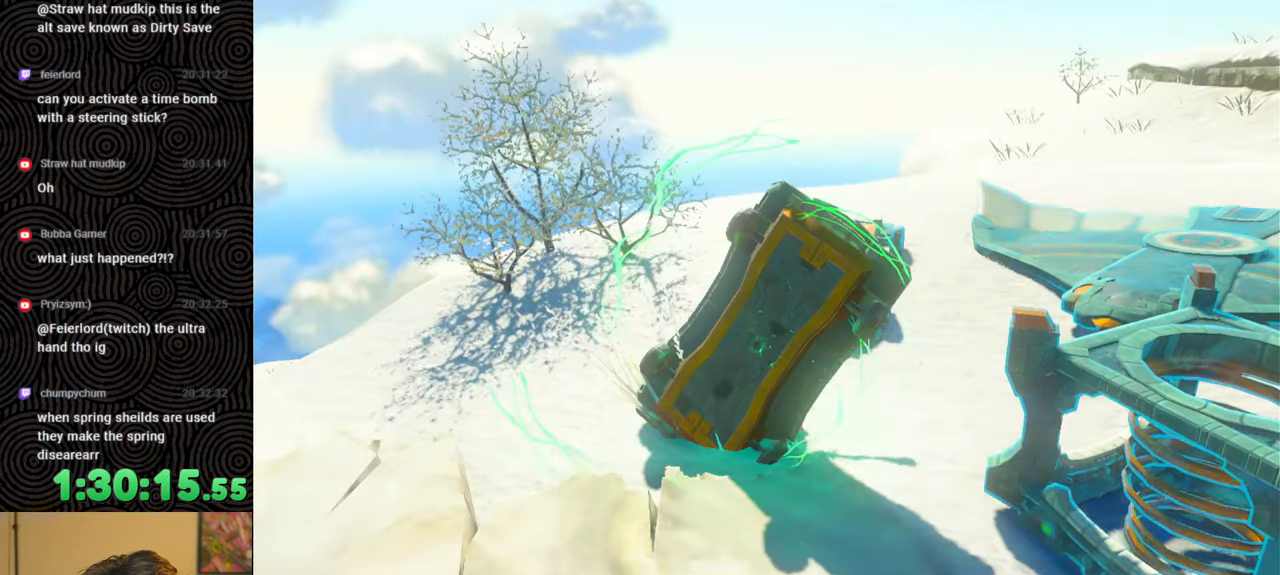
{"buttons": [], "left_stick": "down-left", "right_stick": "right", "events": [[317, "left_stick", "down-left"], [467, "right_stick", "right"]]}
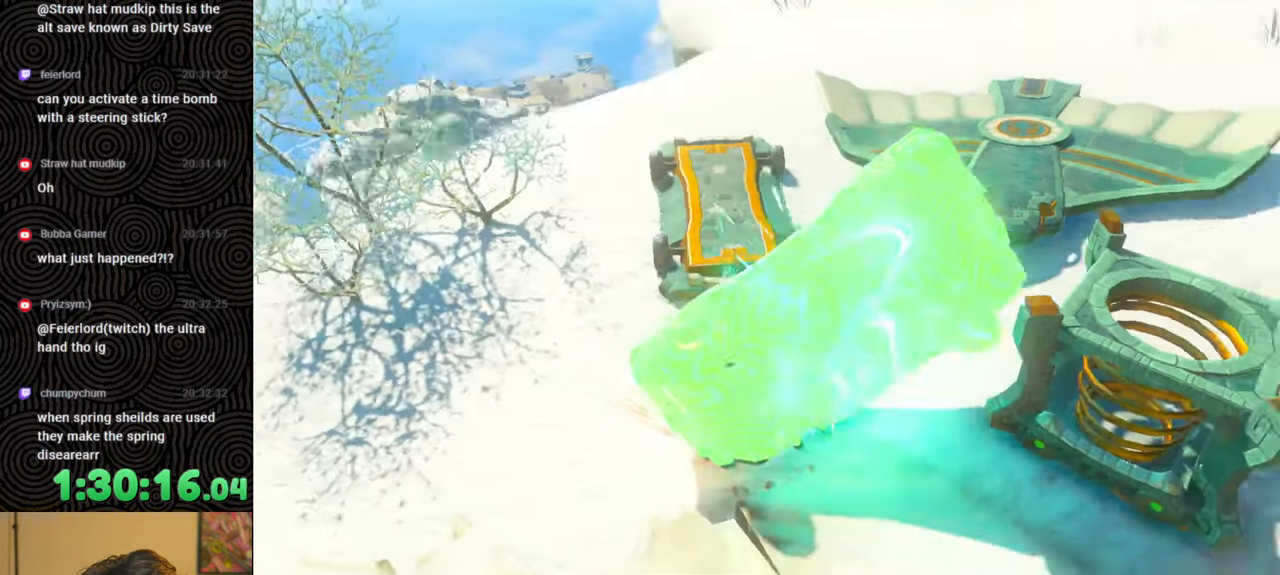
{"buttons": [], "left_stick": "down-right", "right_stick": "left", "events": [[267, "right_stick", "center"], [300, "left_stick", "down"], [433, "left_stick", "down-right"], [483, "right_stick", "left"]]}
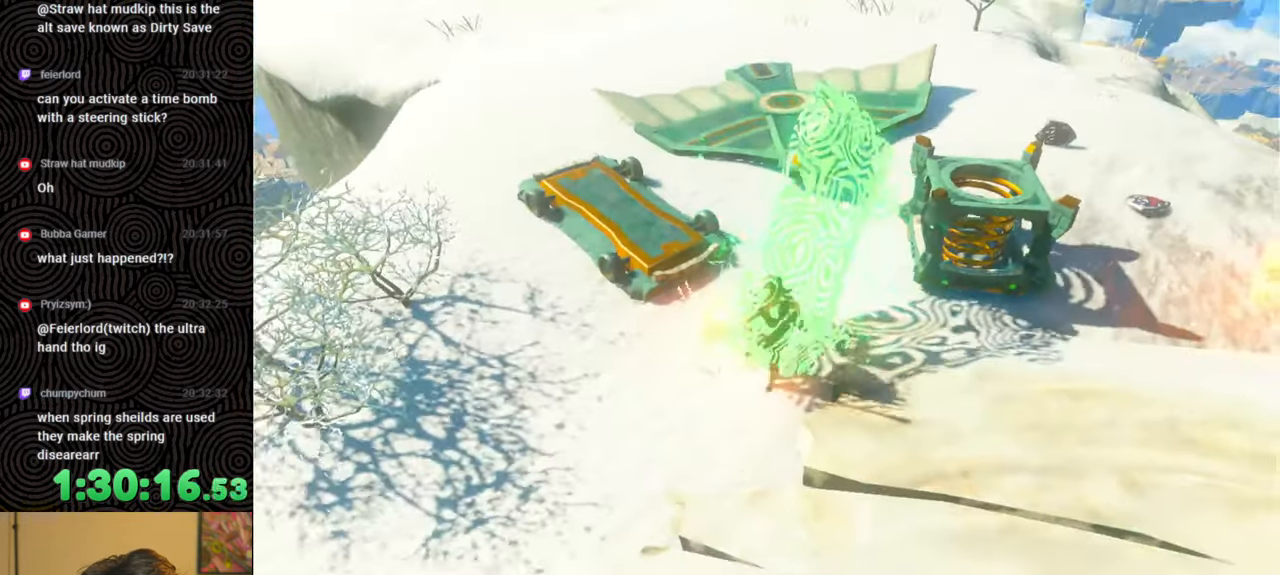
{"buttons": [], "left_stick": "center", "right_stick": "center", "events": [[267, "right_stick", "up-left"], [350, "left_stick", "up-right"], [367, "right_stick", "center"], [500, "left_stick", "center"]]}
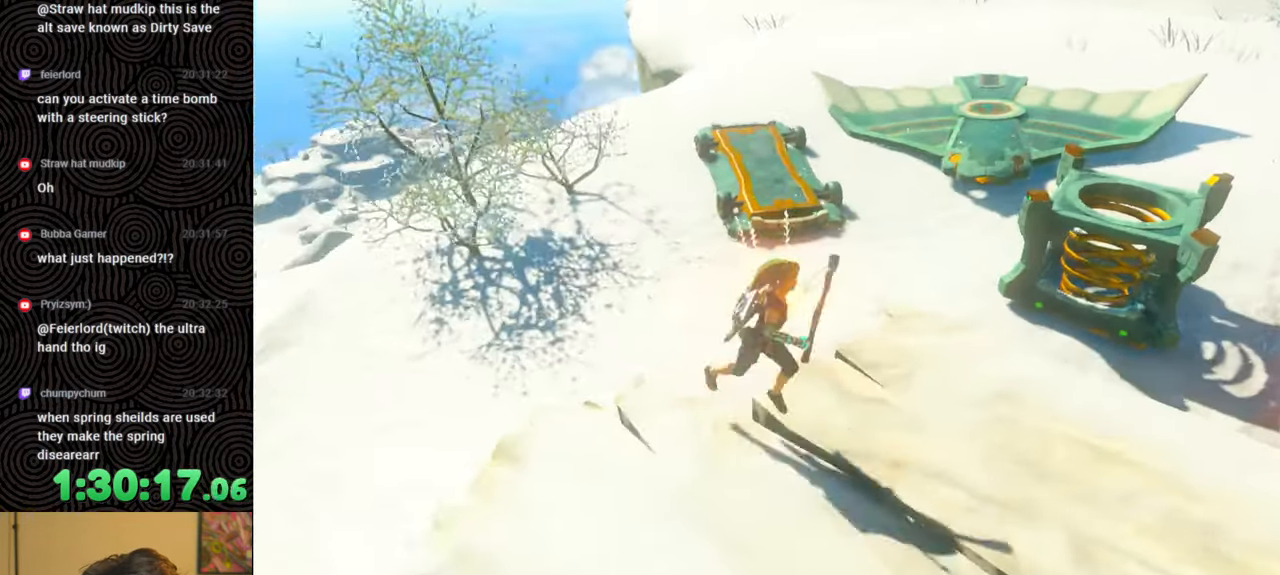
{"buttons": ["DPAD_LEFT"], "left_stick": "center", "right_stick": "center", "events": [[133, "DPAD_LEFT", "down"]]}
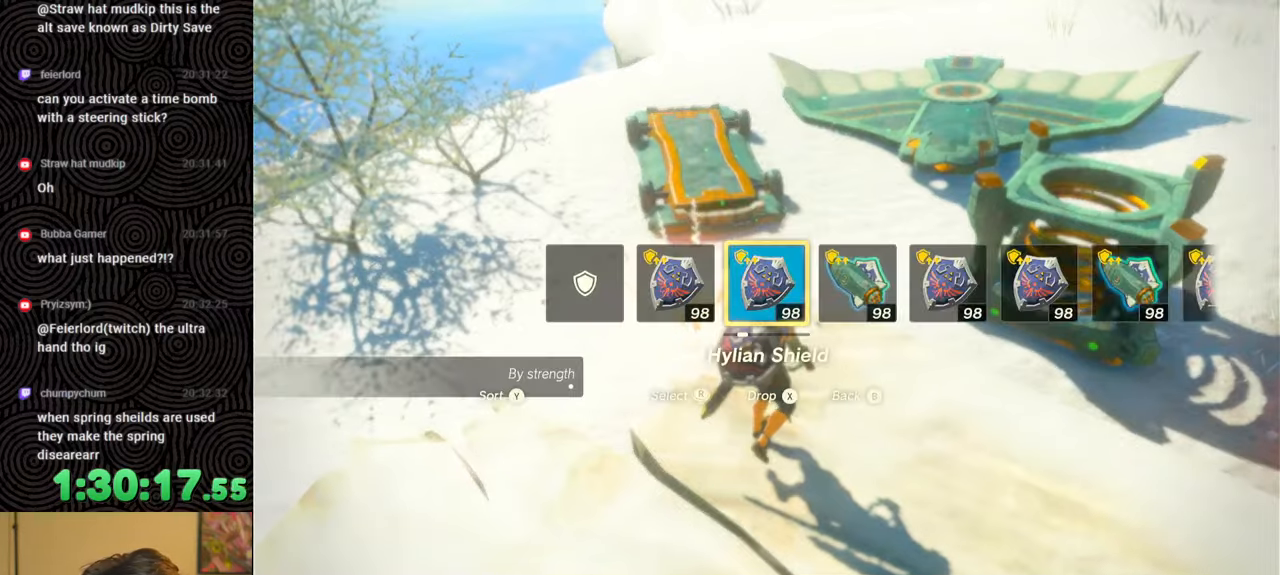
{"buttons": [], "left_stick": "center", "right_stick": "center", "events": [[367, "DPAD_LEFT", "up"]]}
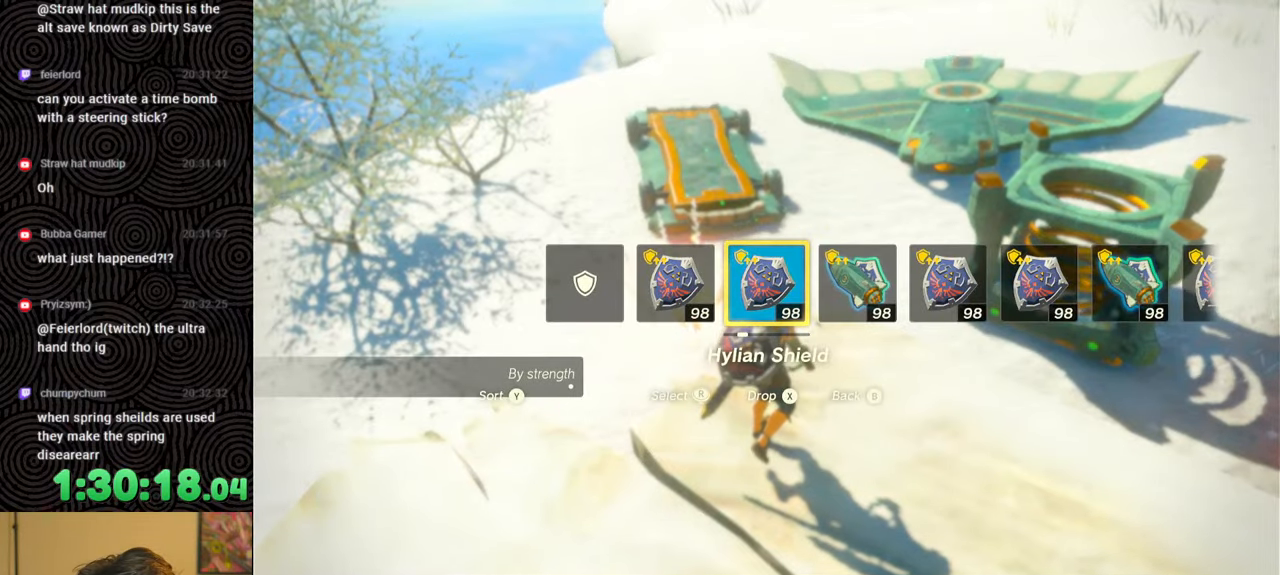
{"buttons": [], "left_stick": "center", "right_stick": "center", "events": [[33, "left_stick", "up"], [200, "left_stick", "center"], [217, "right_stick", "up-left"], [400, "left_stick", "up"], [433, "right_stick", "center"], [500, "left_stick", "center"]]}
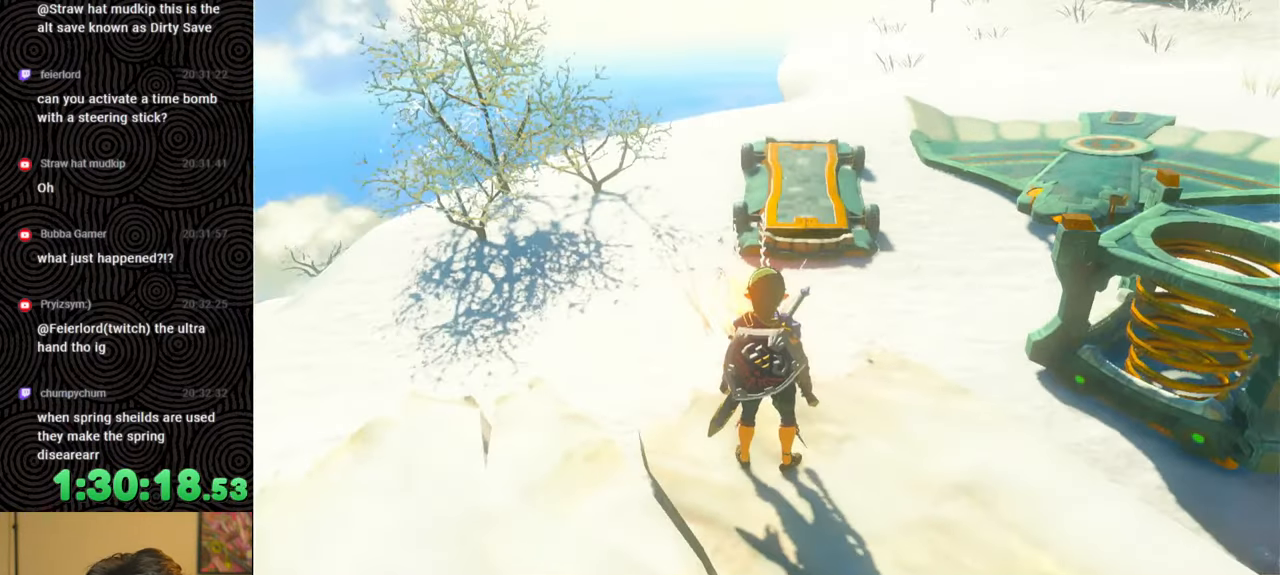
{"buttons": [], "left_stick": "up", "right_stick": "center", "events": [[17, "L1", "down"], [317, "right_stick", "down"], [450, "right_stick", "center"], [467, "L1", "up"], [500, "left_stick", "up"]]}
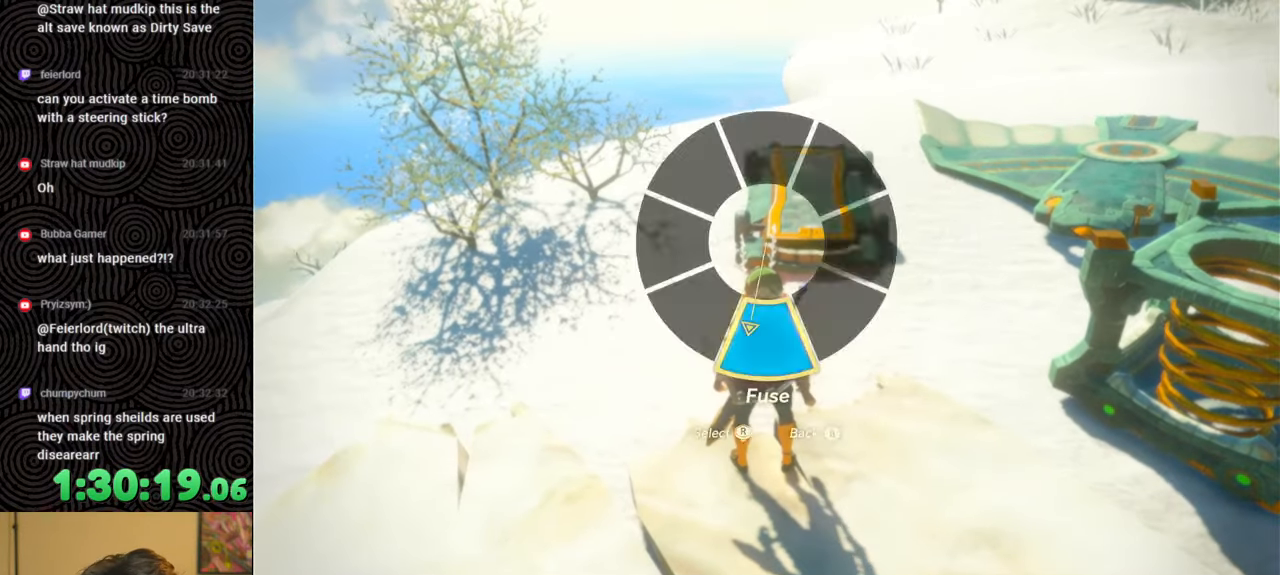
{"buttons": [], "left_stick": "center", "right_stick": "center", "events": [[333, "left_stick", "center"]]}
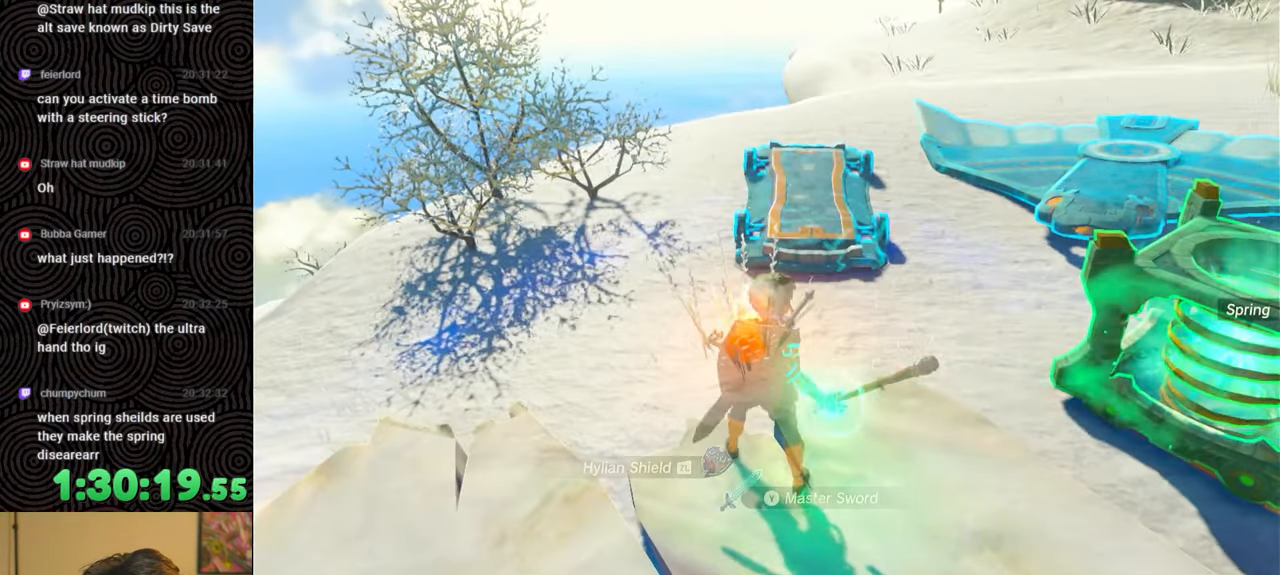
{"buttons": ["B", "L1"], "left_stick": "center", "right_stick": "center", "events": [[33, "L1", "down"], [467, "B", "down"]]}
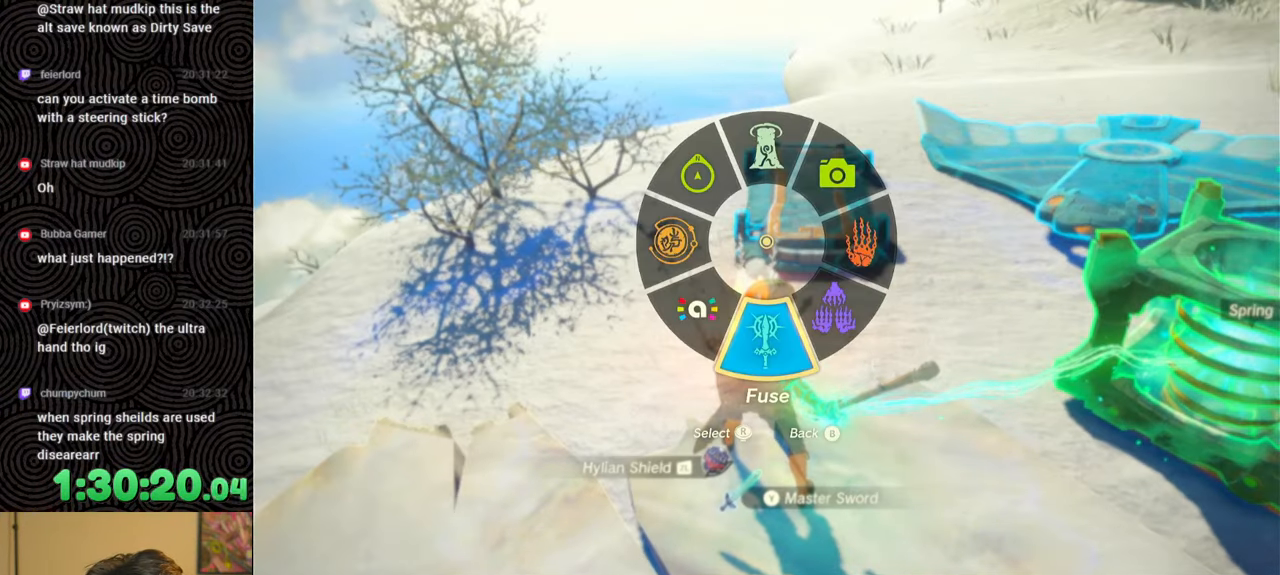
{"buttons": [], "left_stick": "up", "right_stick": "center", "events": [[117, "B", "up"], [367, "L1", "up"], [383, "left_stick", "up"]]}
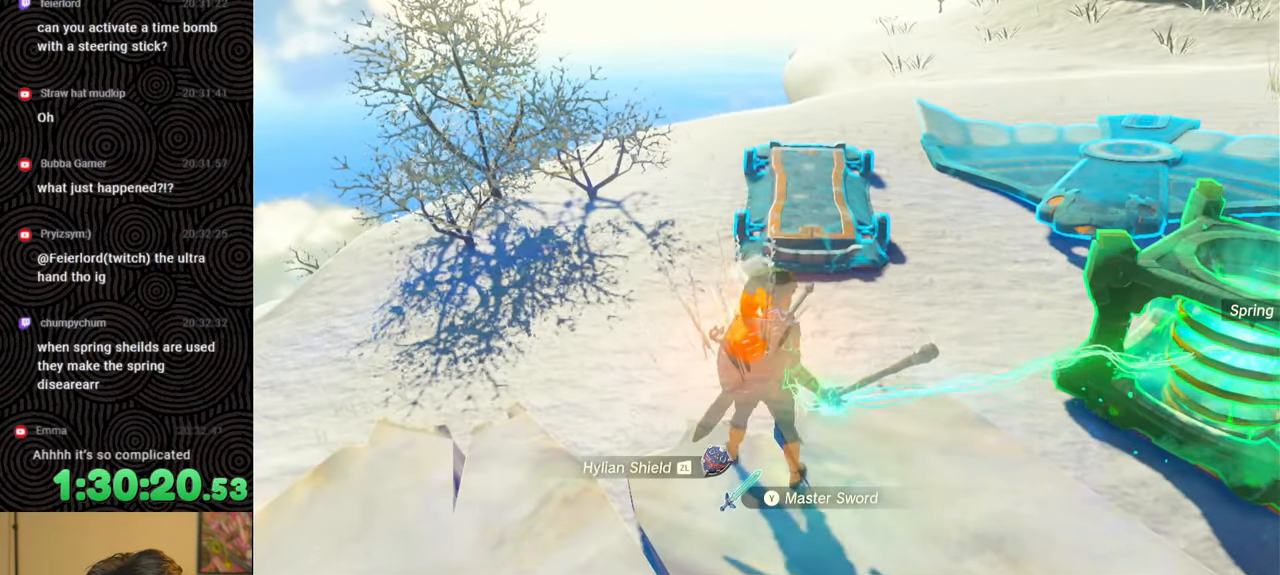
{"buttons": ["L1", "L2"], "left_stick": "center", "right_stick": "center", "events": [[133, "left_stick", "center"], [300, "L1", "down"], [483, "L2", "down"]]}
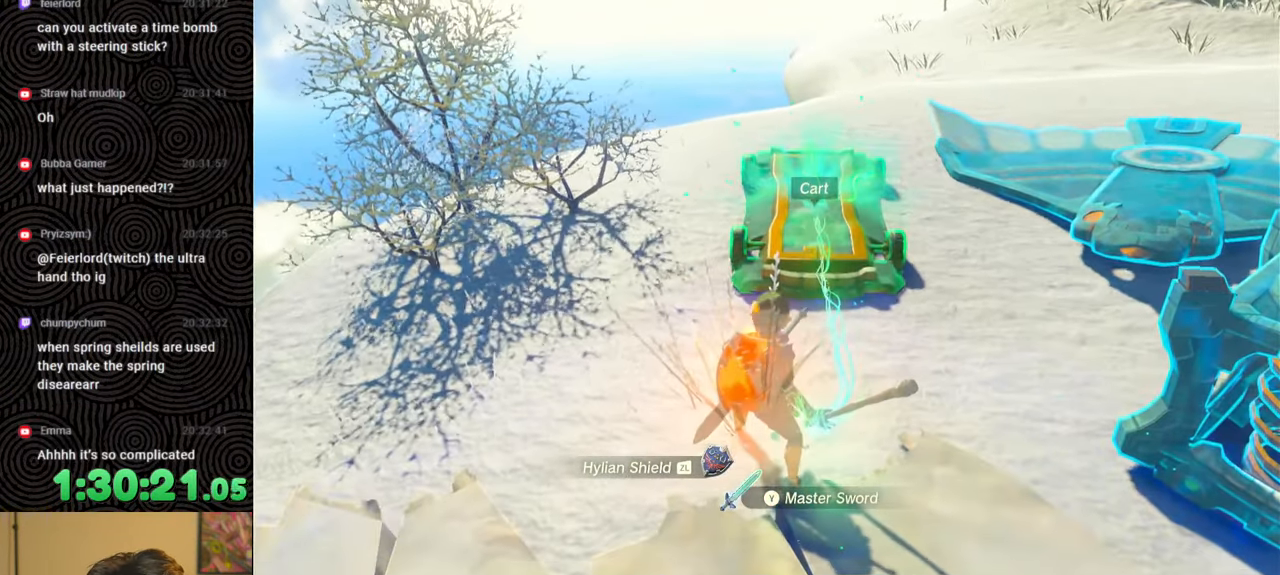
{"buttons": [], "left_stick": "center", "right_stick": "center", "events": [[317, "L2", "up"], [333, "L1", "up"], [450, "DPAD_LEFT", "down"], [500, "DPAD_LEFT", "up"]]}
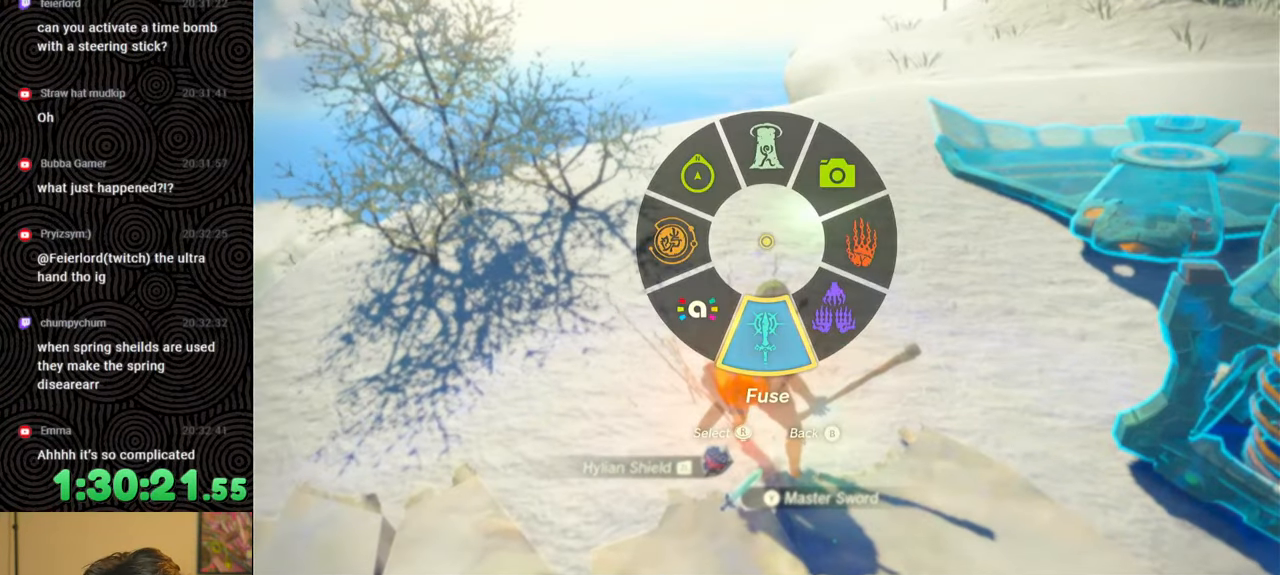
{"buttons": ["DPAD_LEFT"], "left_stick": "center", "right_stick": "right", "events": [[83, "DPAD_LEFT", "down"], [367, "right_stick", "right"]]}
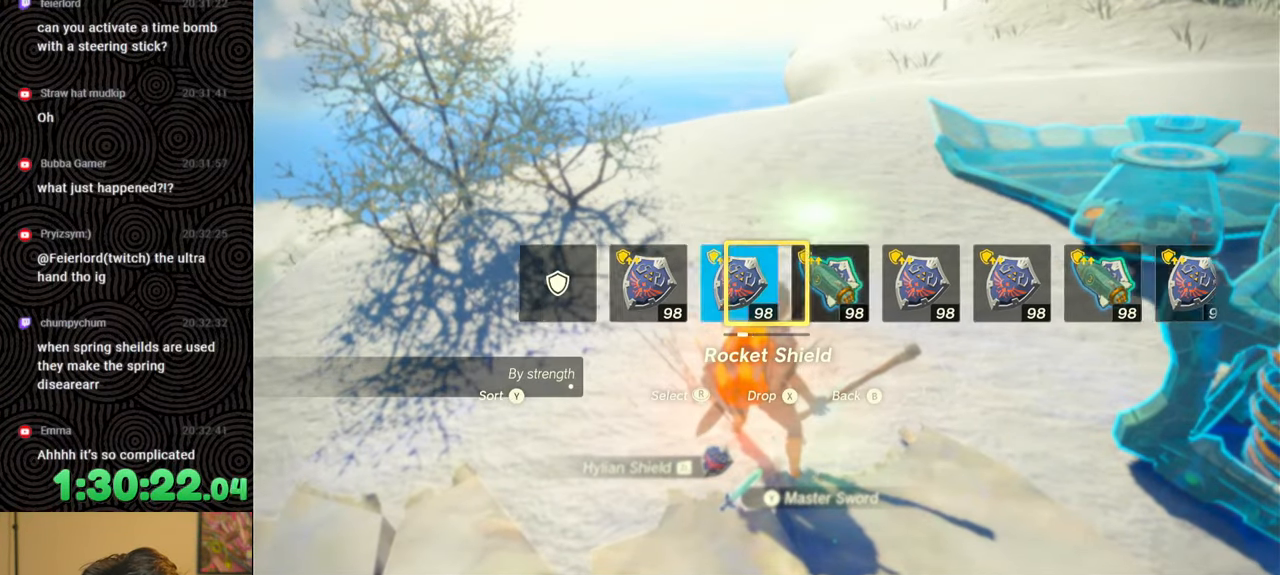
{"buttons": ["DPAD_LEFT"], "left_stick": "center", "right_stick": "center", "events": [[33, "right_stick", "center"], [133, "right_stick", "right"], [233, "right_stick", "center"]]}
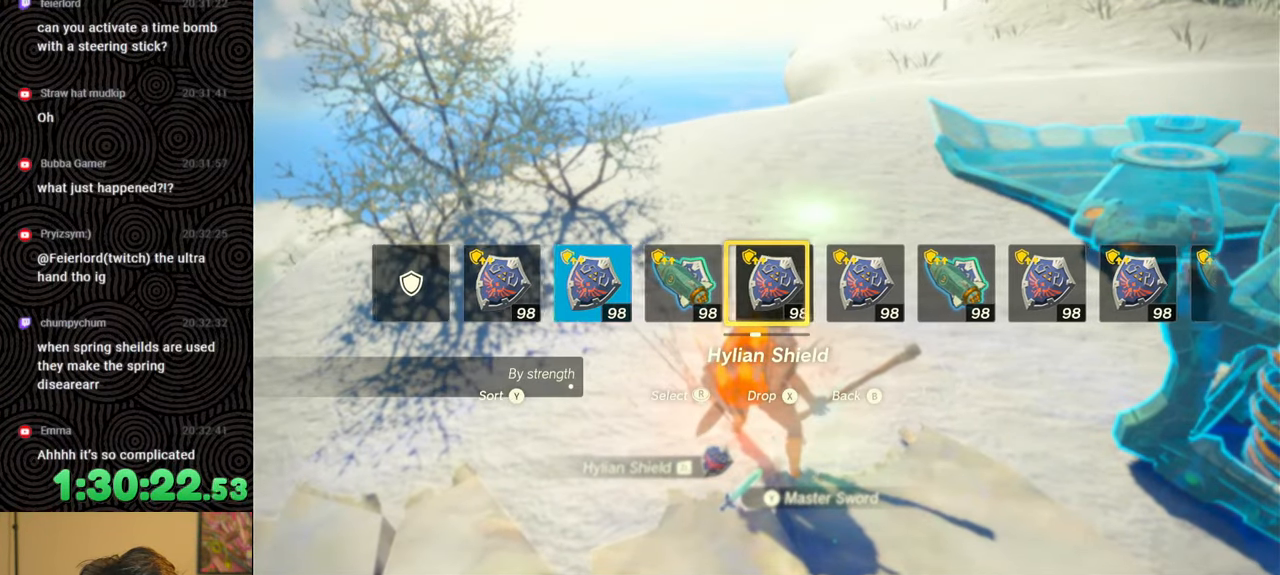
{"buttons": [], "left_stick": "up", "right_stick": "center", "events": [[83, "DPAD_LEFT", "up"], [217, "left_stick", "up"]]}
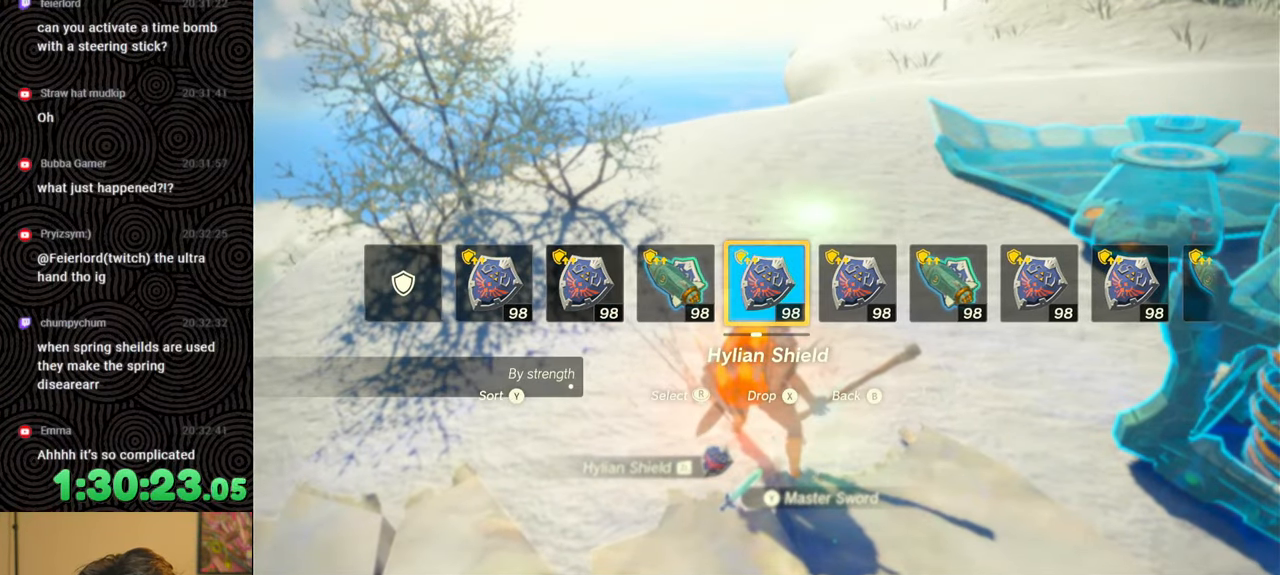
{"buttons": [], "left_stick": "up", "right_stick": "center", "events": [[33, "B", "down"], [350, "B", "up"]]}
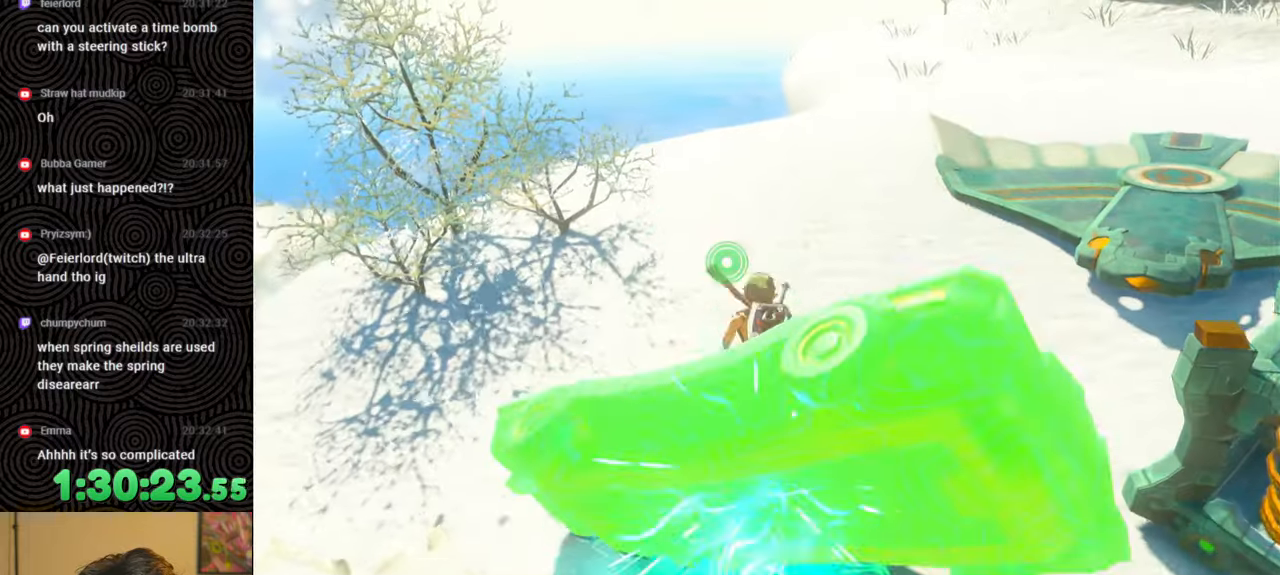
{"buttons": [], "left_stick": "center", "right_stick": "left", "events": [[50, "right_stick", "down-left"], [100, "right_stick", "left"], [117, "left_stick", "right"], [283, "left_stick", "center"]]}
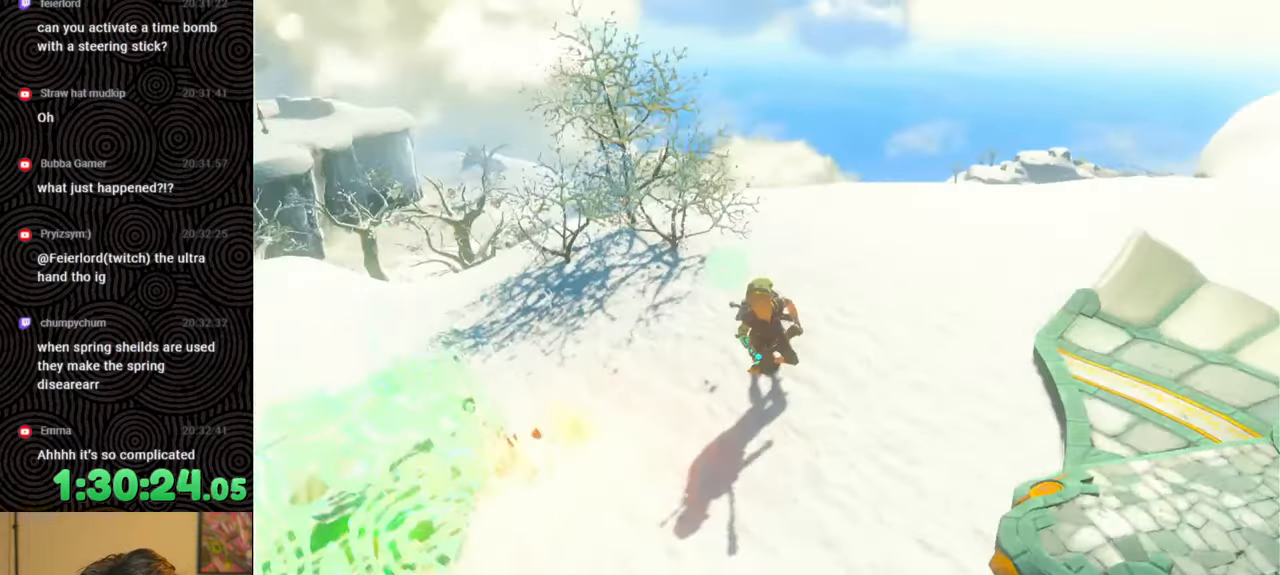
{"buttons": [], "left_stick": "down-right", "right_stick": "left", "events": [[33, "left_stick", "right"], [400, "left_stick", "down-right"]]}